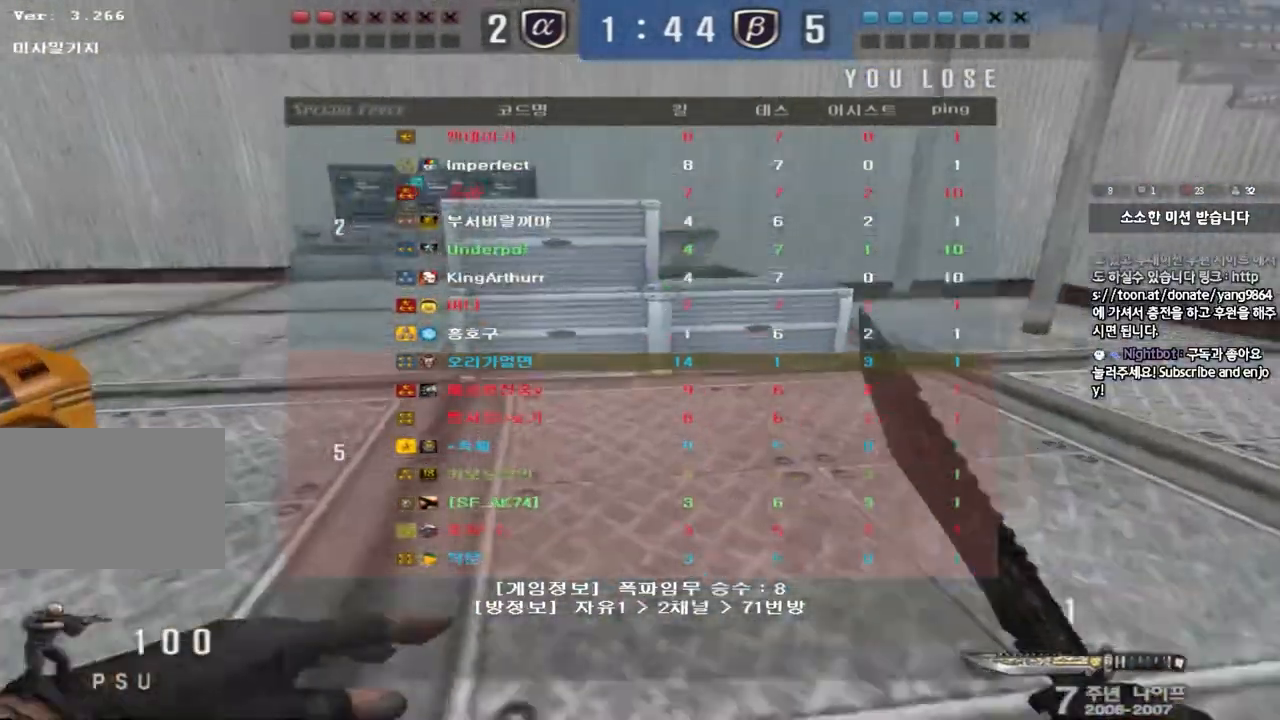
Gameplay with keyboard; each line is a JSON object with the keys held at the frame after it. "events" lists presses ("down") and releases ("up") of "a", "ctrl", "d", "e", "f", "q", "r", "s", "shift", "space", "tab" and "w" between this image and that frame as [ms after this image, input, new state], when the widget could be followed in between. No other keys are recorded. Mouse input is not recorded.
{"keys": ["a", "w"], "events": []}
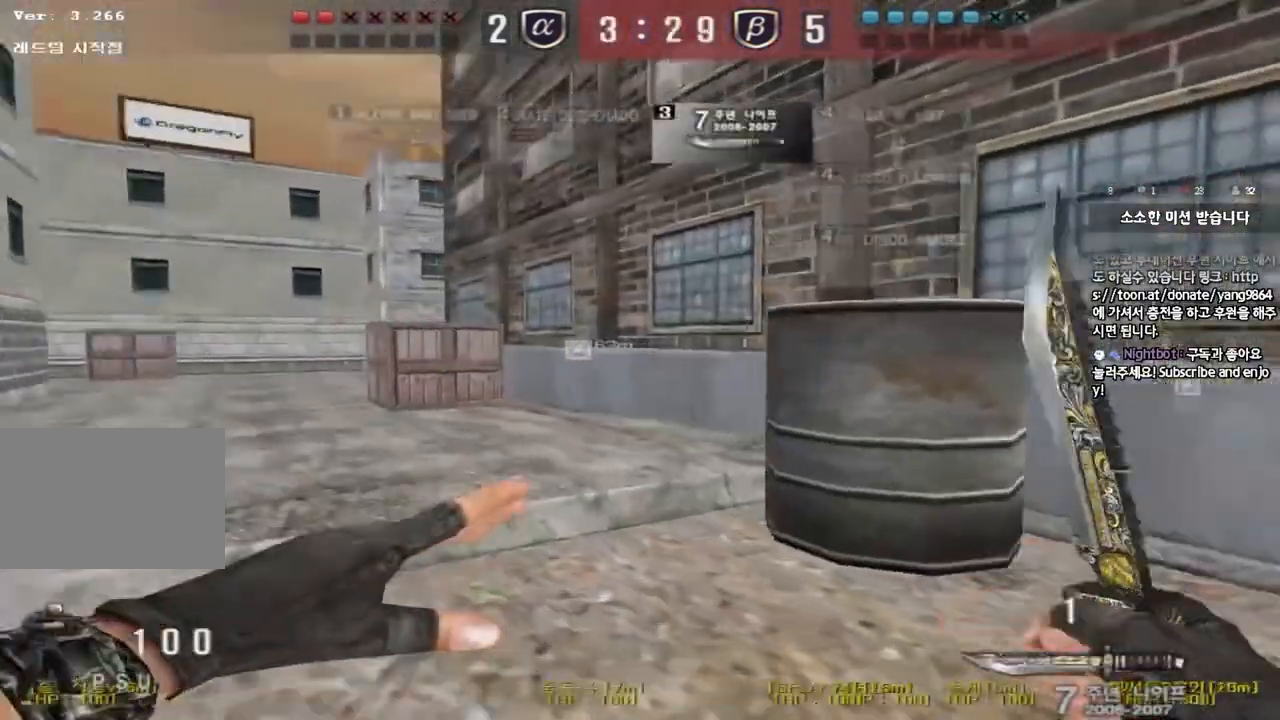
{"keys": ["a", "w"], "events": []}
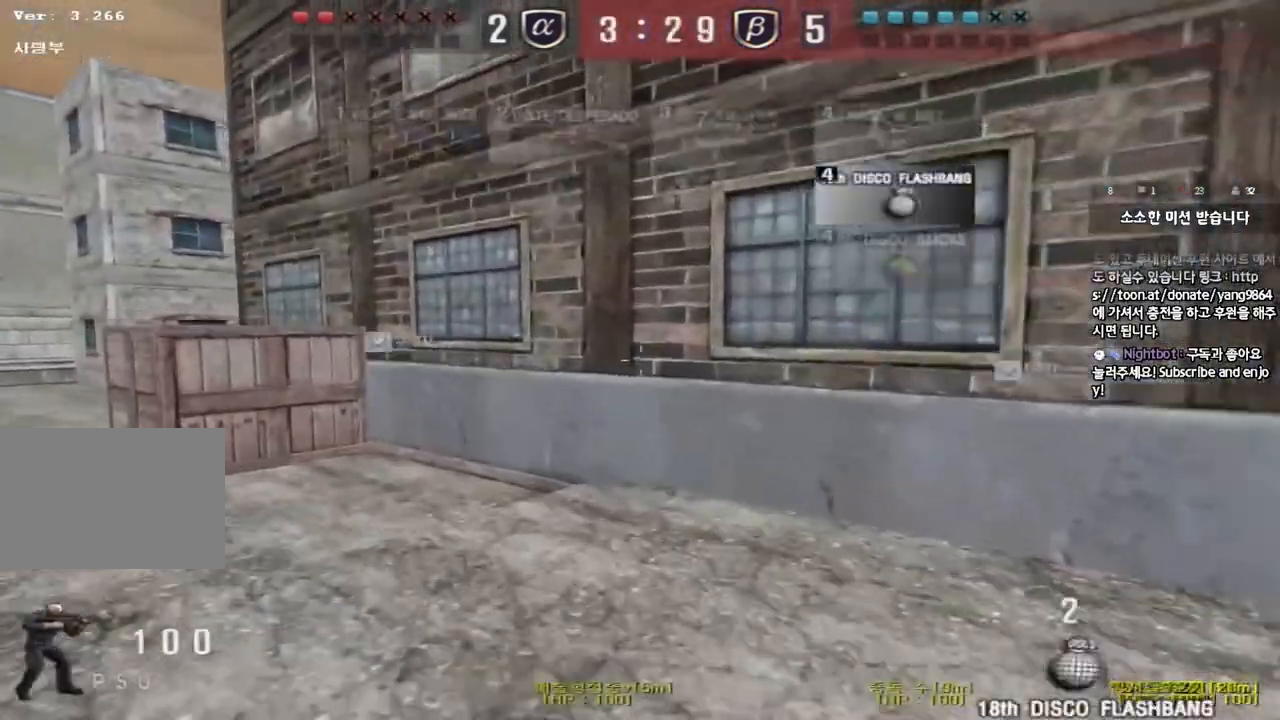
{"keys": ["a", "w"], "events": []}
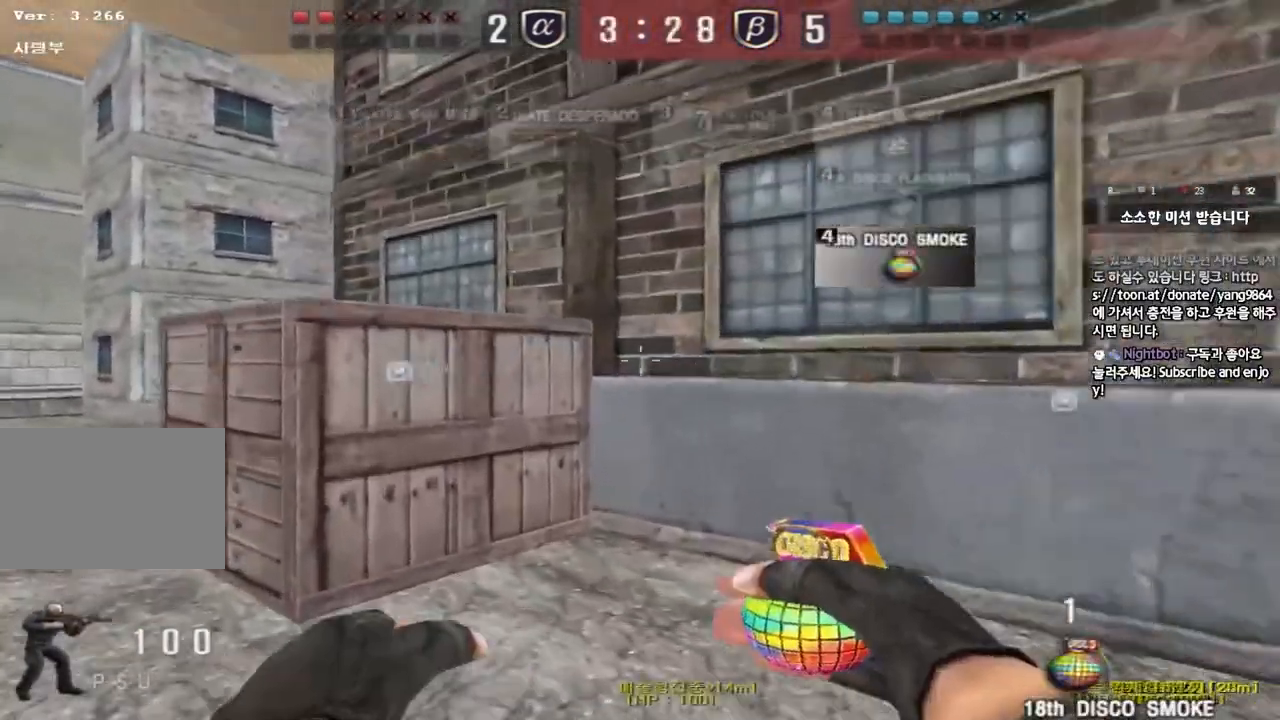
{"keys": ["a", "w"], "events": []}
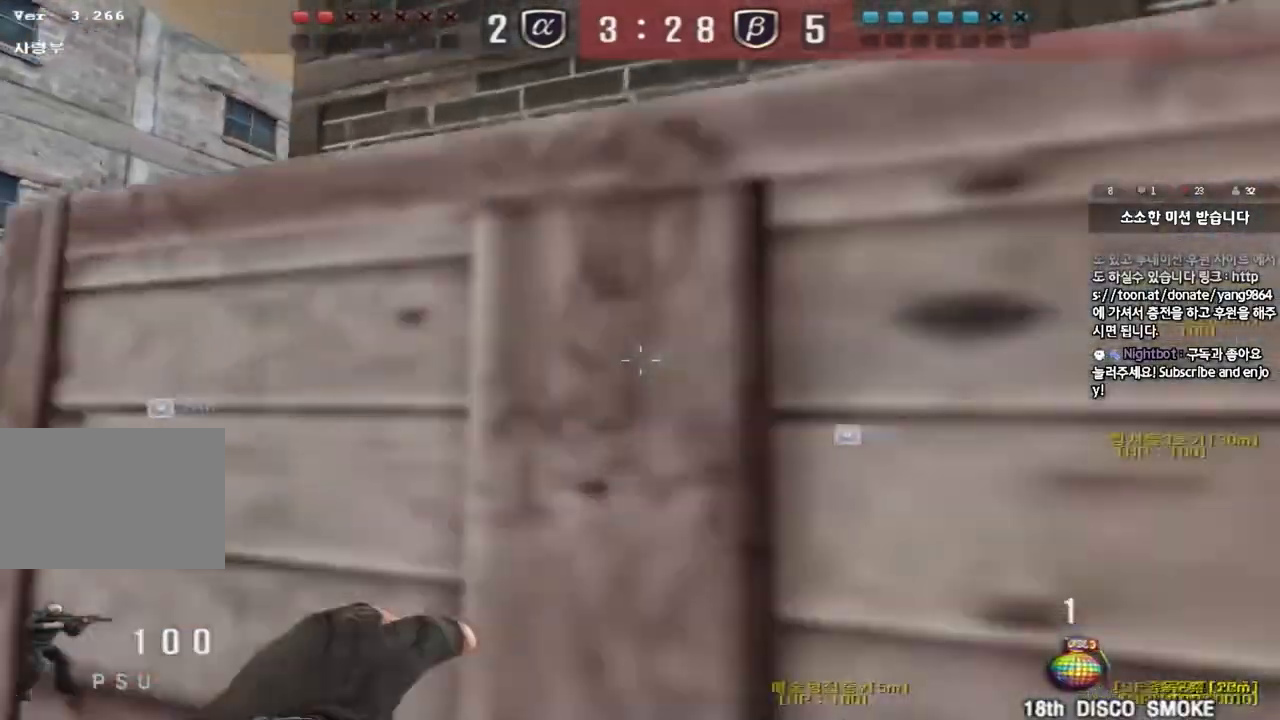
{"keys": ["a", "w"], "events": []}
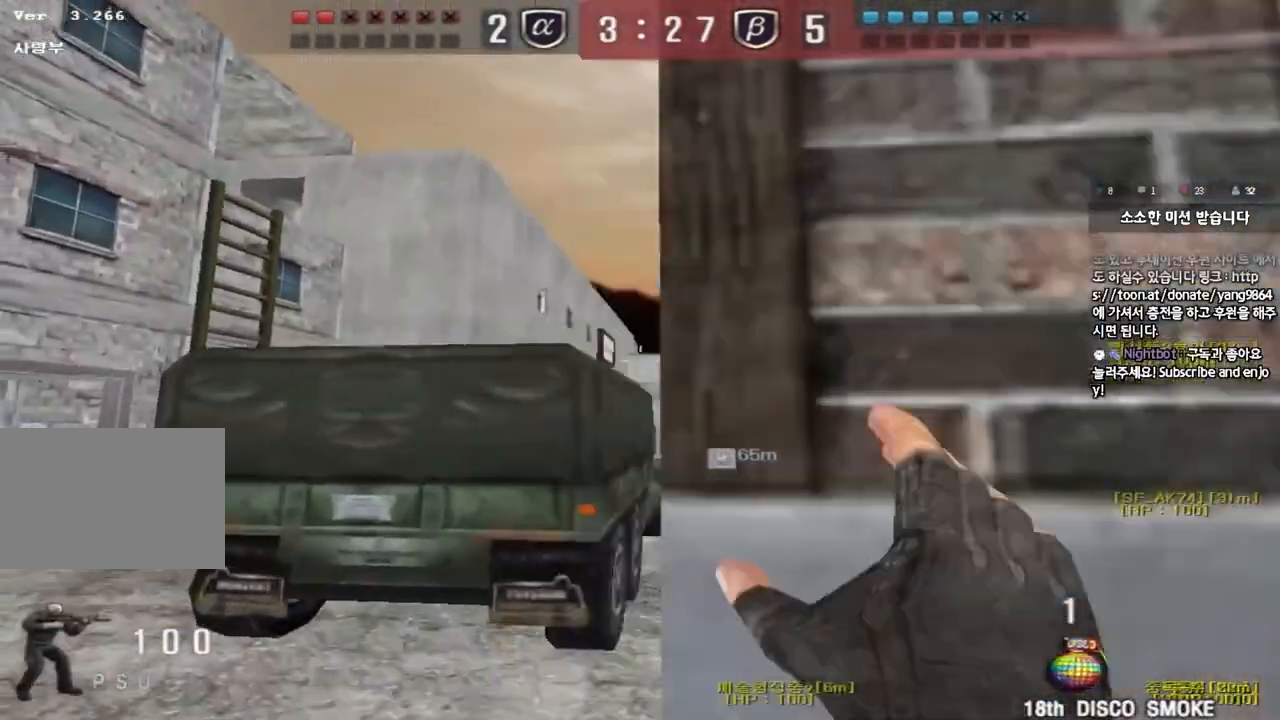
{"keys": ["a", "w"], "events": []}
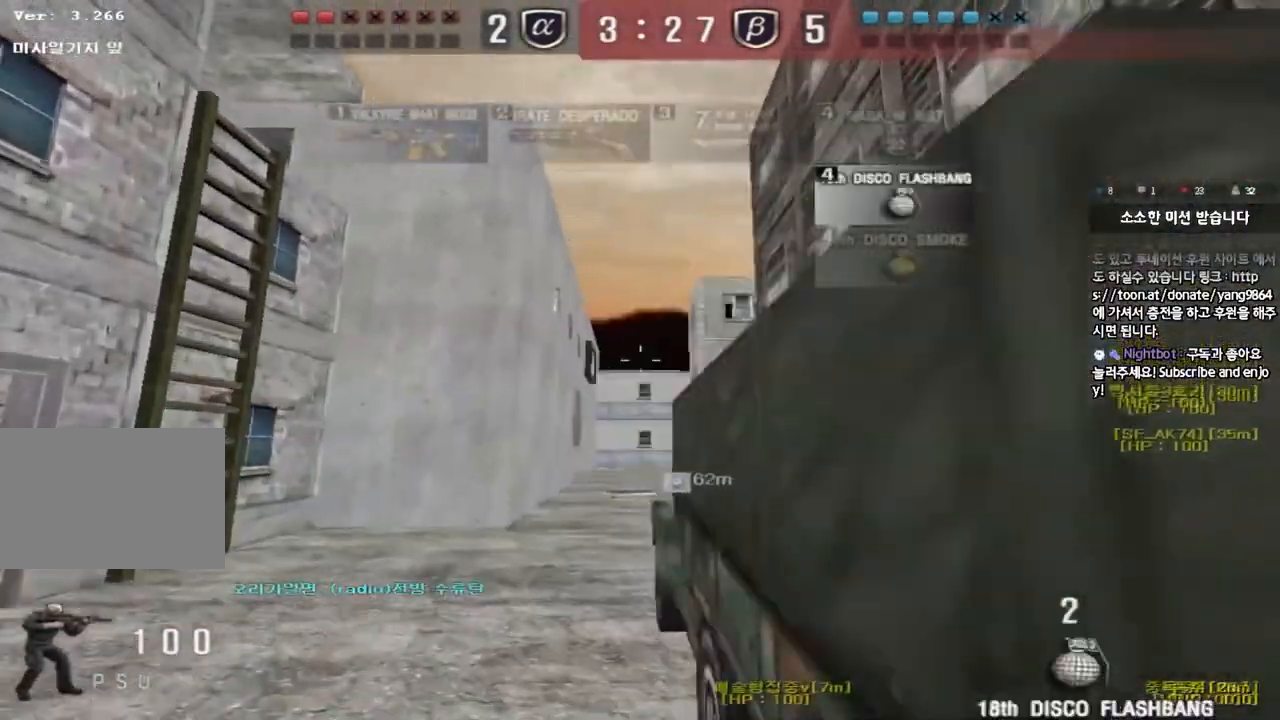
{"keys": ["a", "space", "w"], "events": [[300, "space", "down"]]}
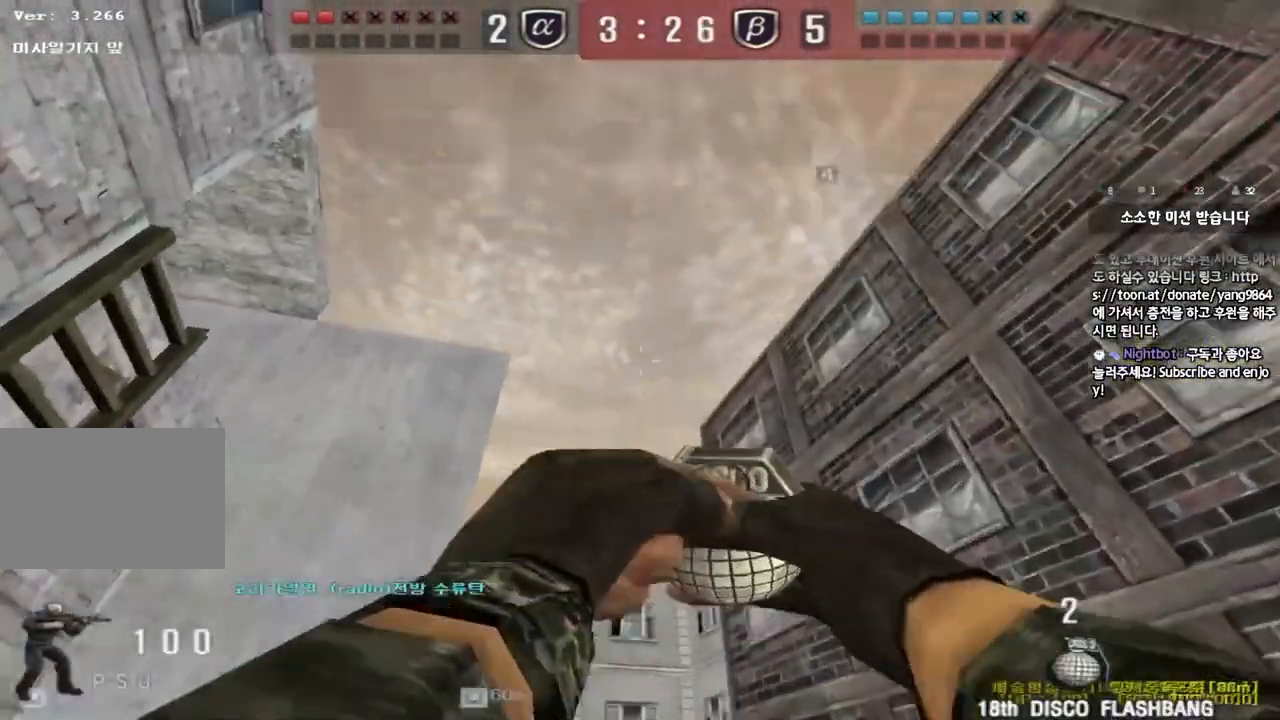
{"keys": ["d", "w"], "events": [[283, "space", "up"], [300, "a", "up"], [367, "d", "down"]]}
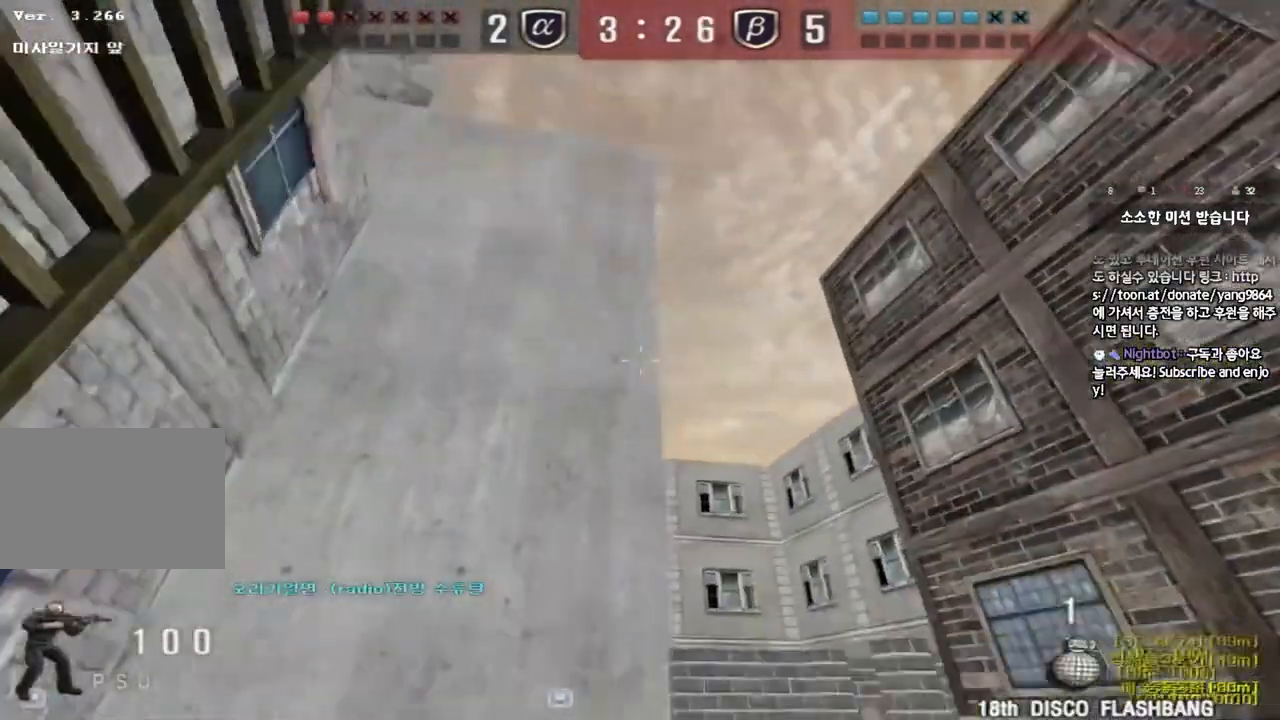
{"keys": ["d", "w"], "events": []}
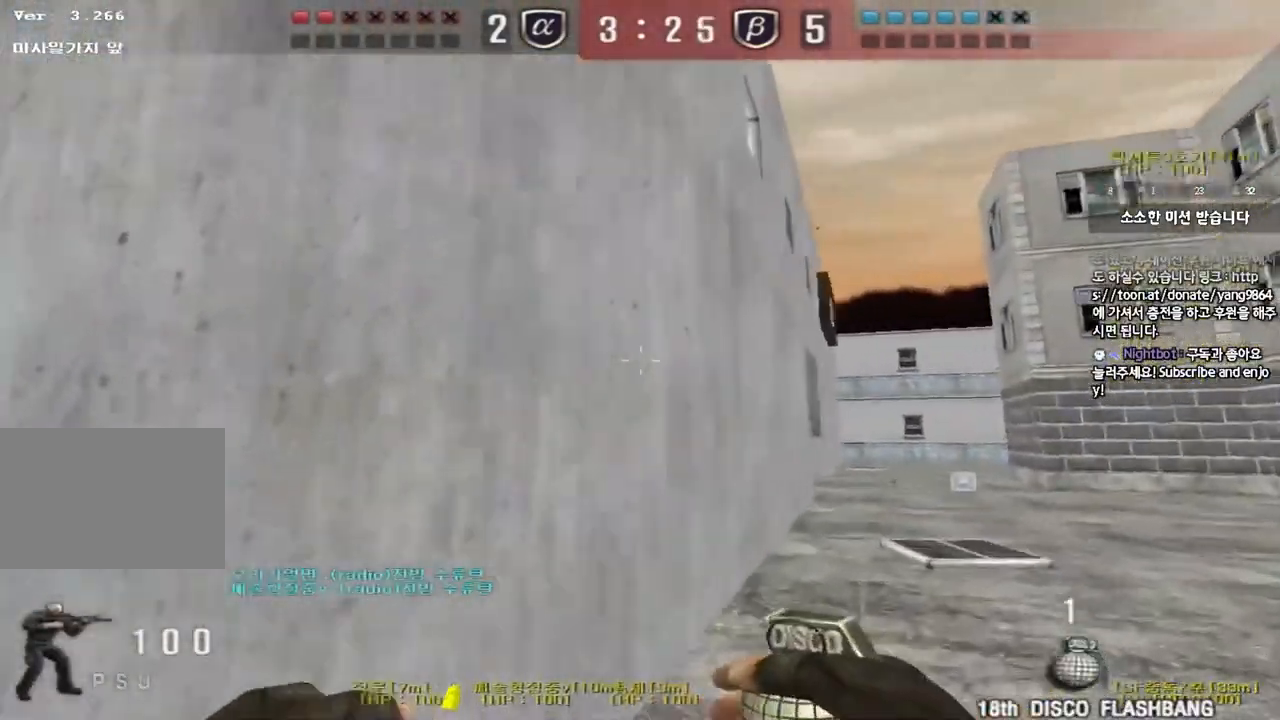
{"keys": ["d", "w"], "events": []}
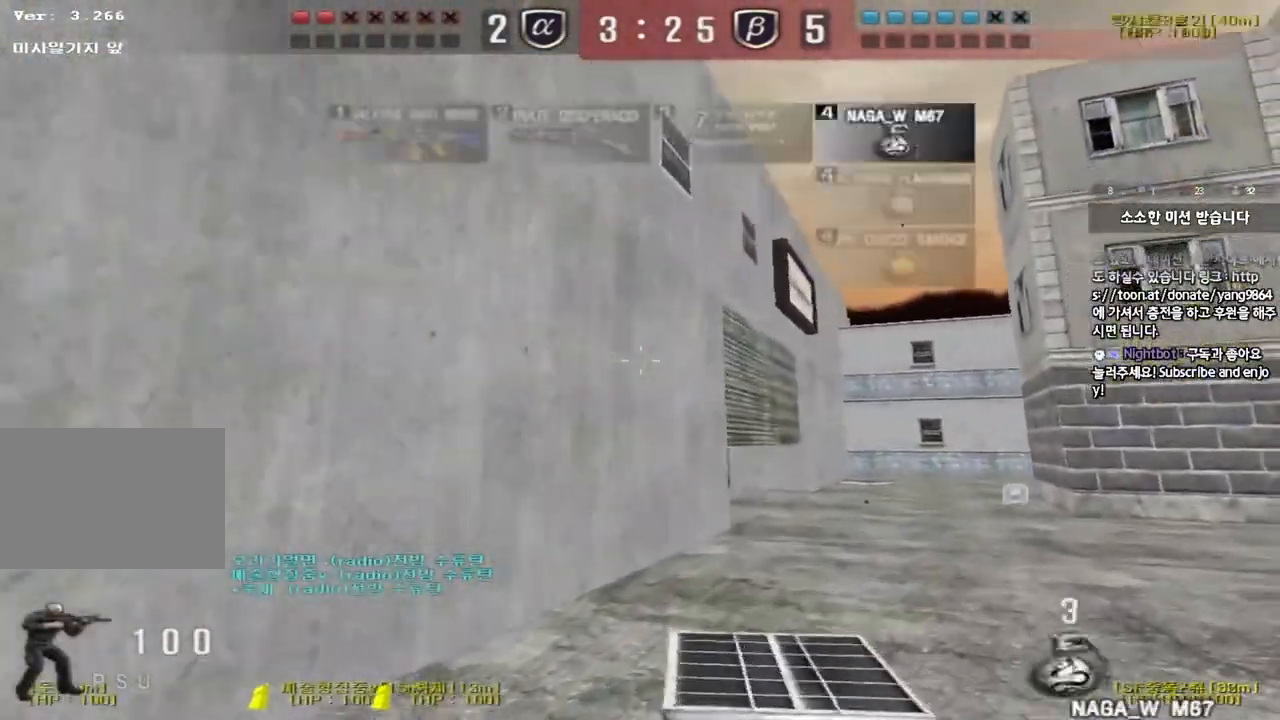
{"keys": [], "events": [[117, "d", "up"], [117, "w", "up"], [133, "space", "down"], [267, "space", "up"]]}
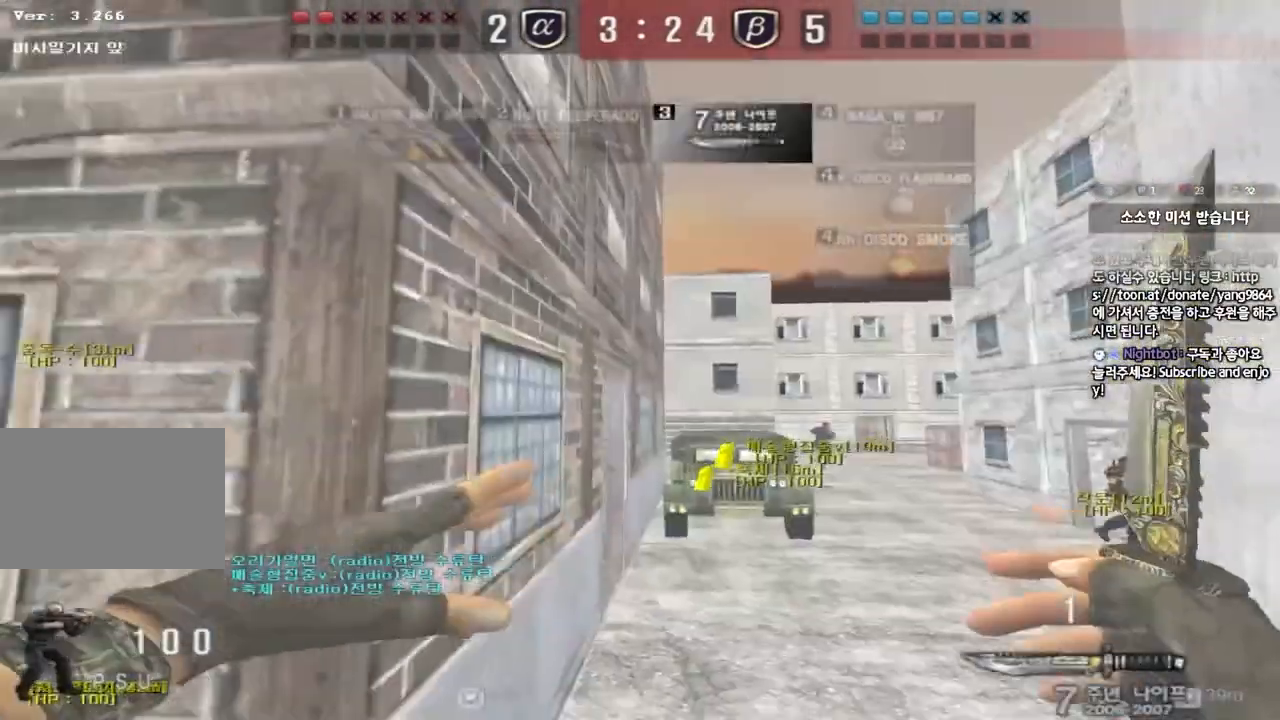
{"keys": ["d", "w"], "events": [[217, "w", "down"], [233, "d", "down"]]}
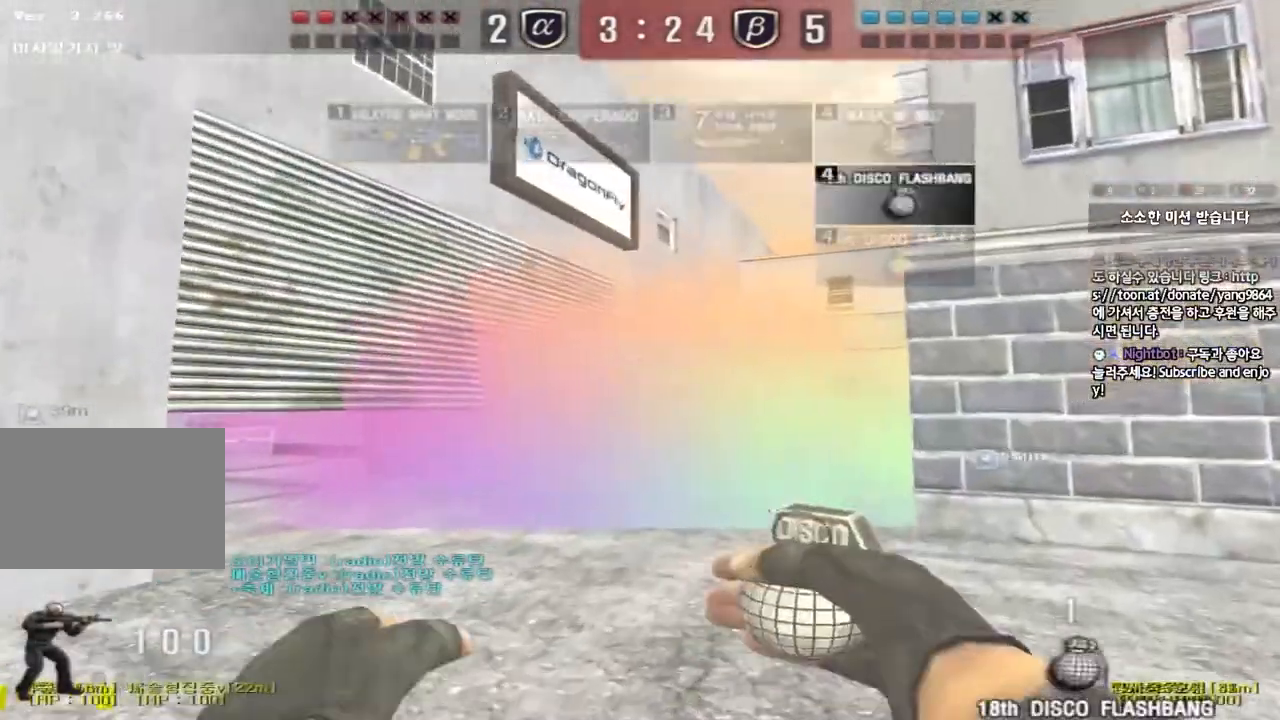
{"keys": ["a", "w"], "events": [[450, "d", "up"], [467, "a", "down"]]}
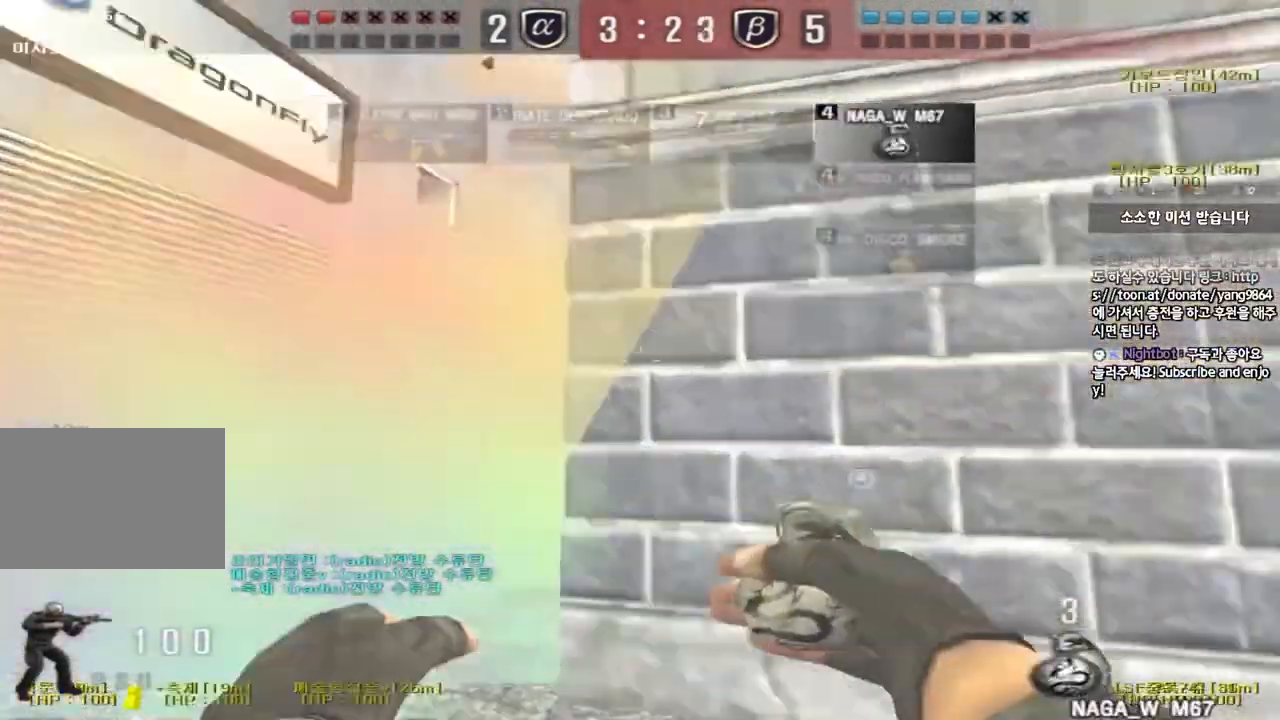
{"keys": ["d", "w"], "events": [[283, "a", "up"], [417, "d", "down"]]}
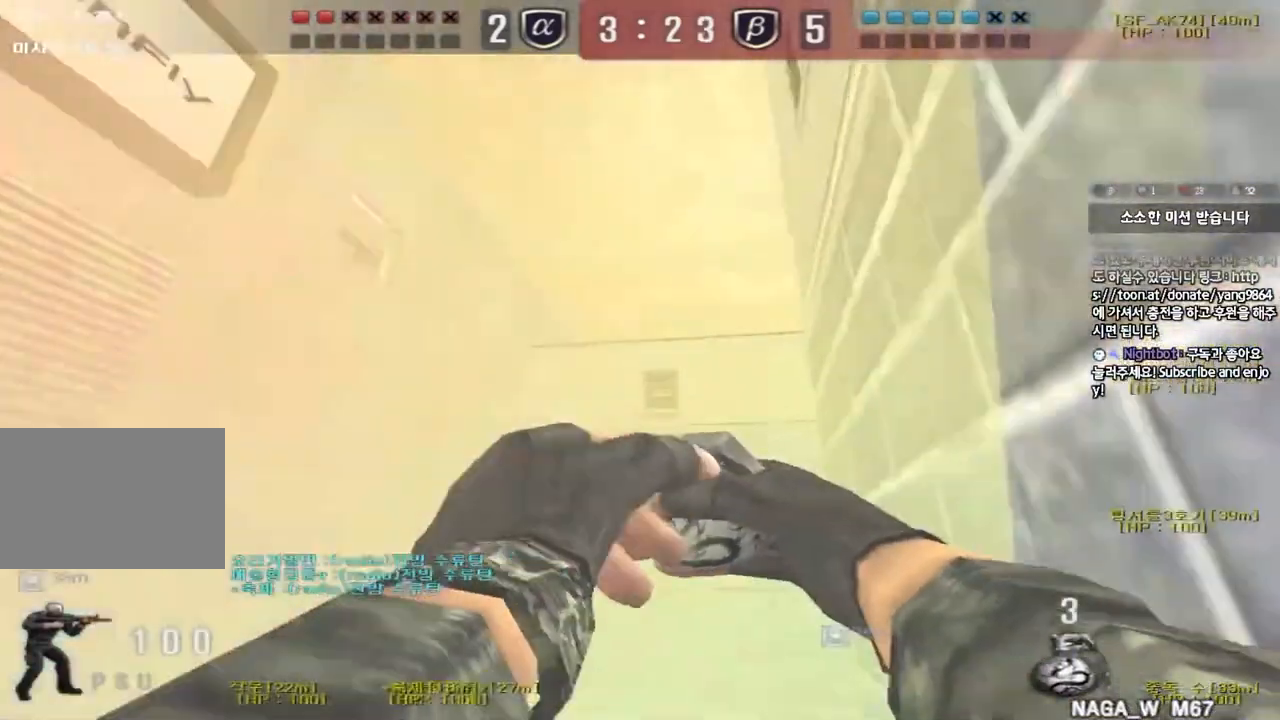
{"keys": [], "events": [[183, "space", "down"], [283, "d", "up"], [283, "w", "up"], [300, "space", "up"]]}
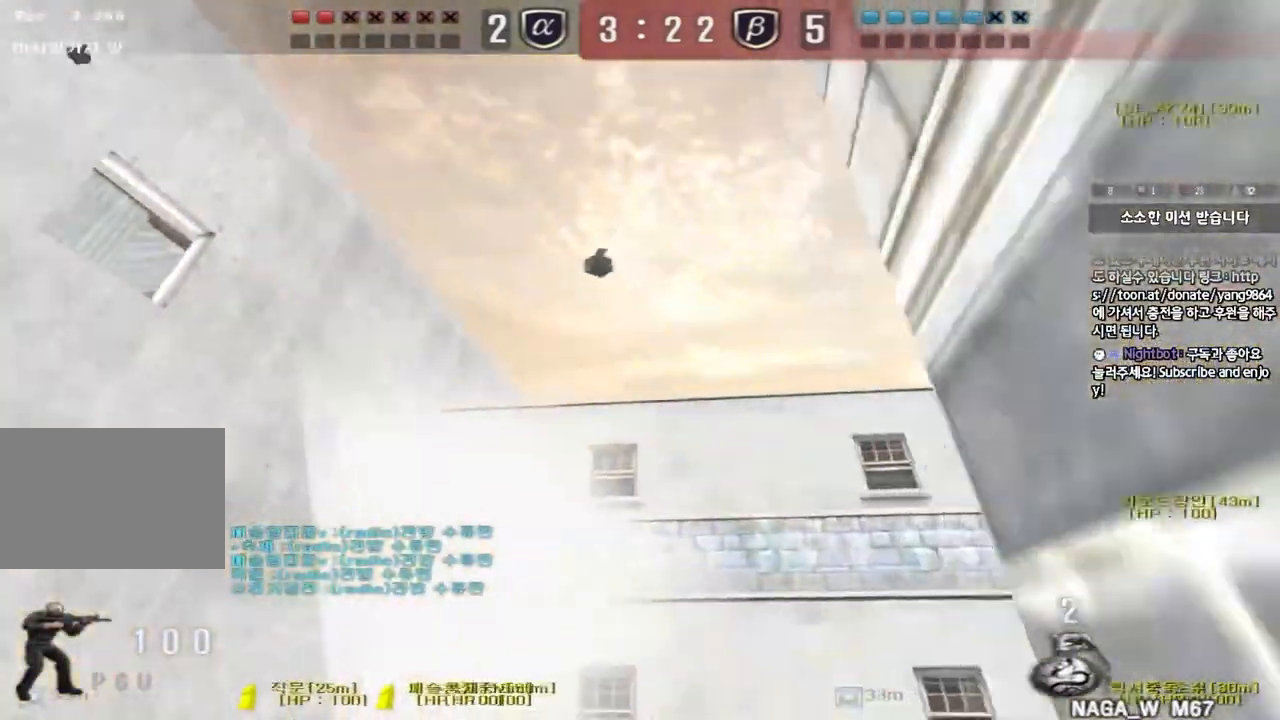
{"keys": ["w"], "events": [[300, "w", "down"]]}
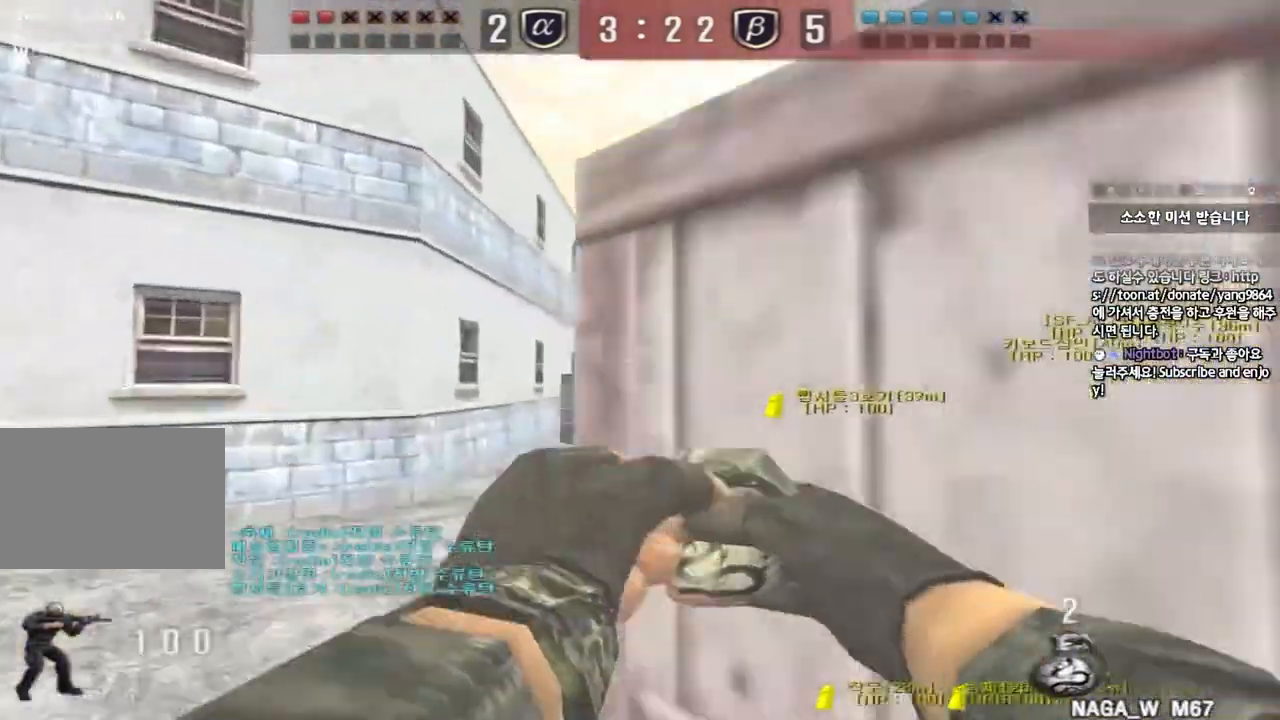
{"keys": ["a", "w"], "events": [[367, "a", "down"]]}
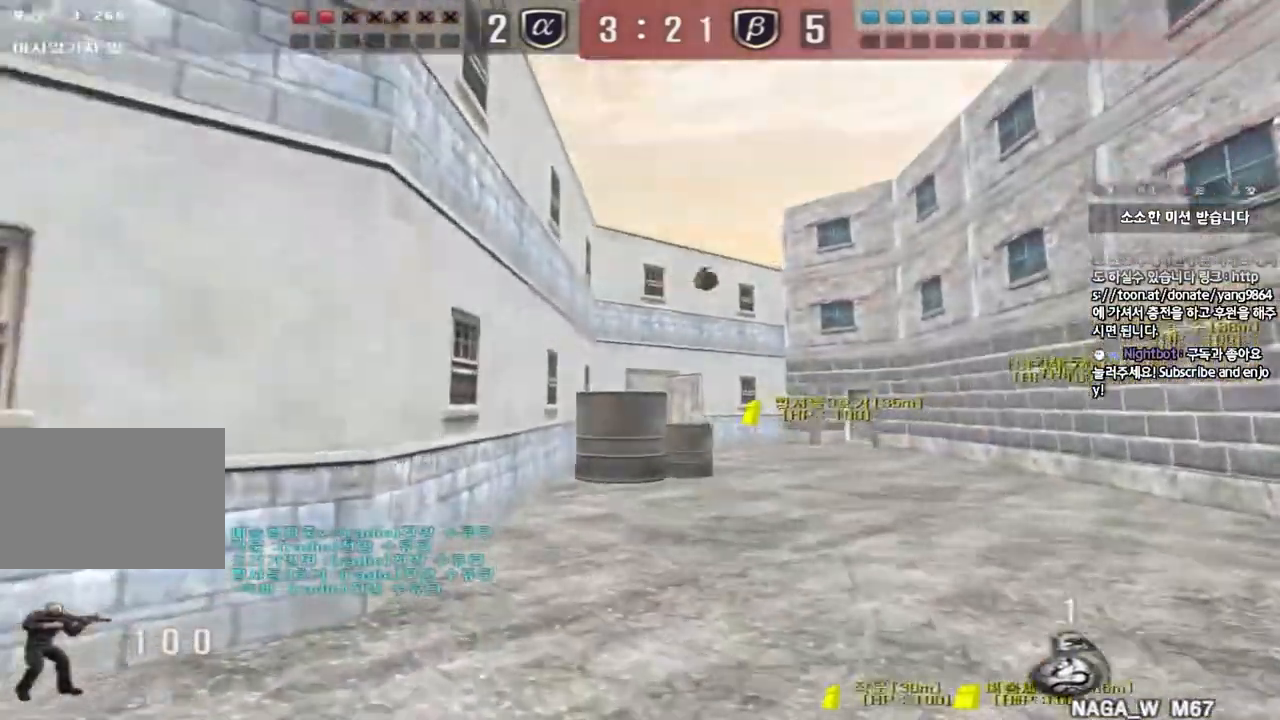
{"keys": ["d", "w"], "events": [[200, "a", "up"], [267, "d", "down"], [350, "tab", "down"], [500, "tab", "up"]]}
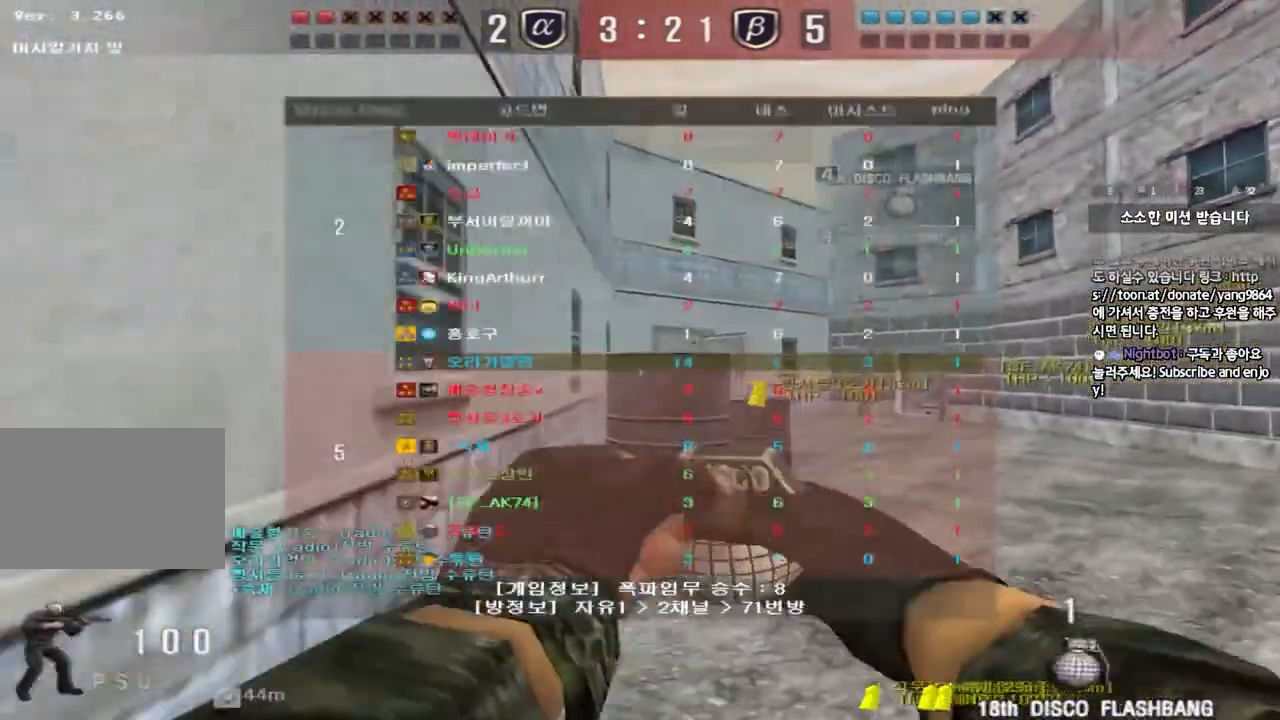
{"keys": ["a", "w"], "events": [[350, "d", "up"], [367, "a", "down"]]}
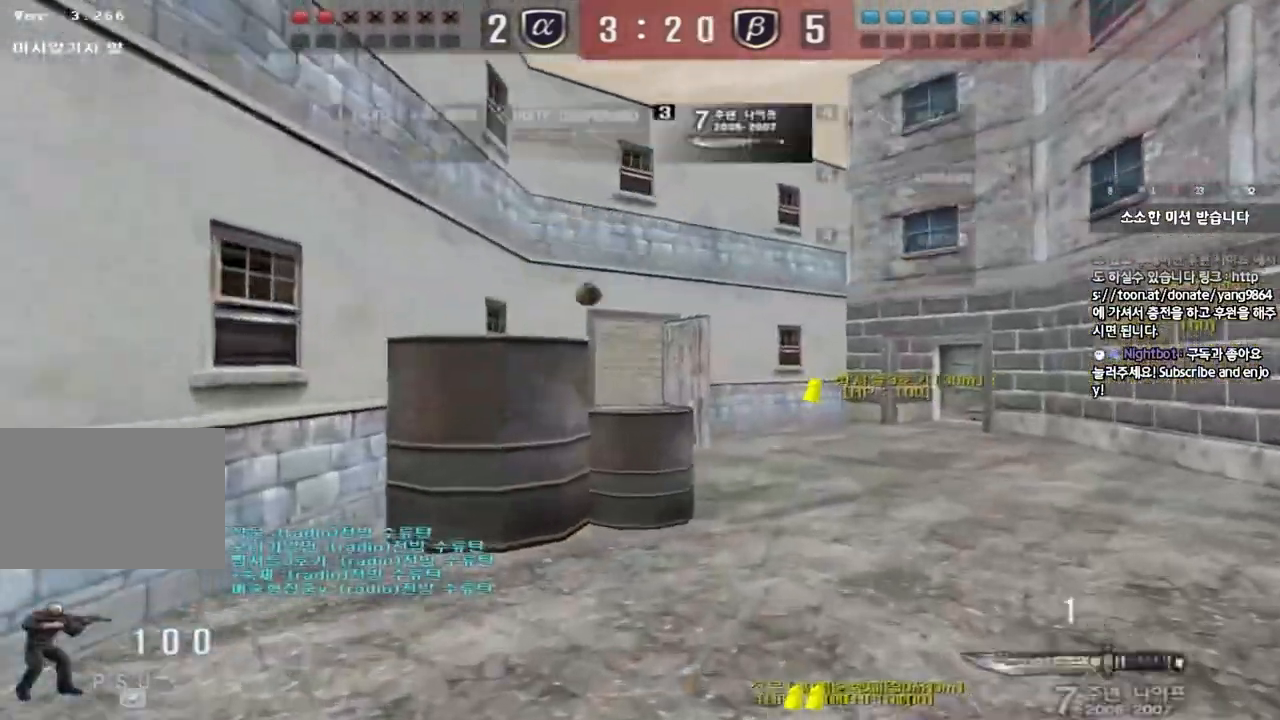
{"keys": ["d", "w"], "events": [[117, "a", "up"], [183, "d", "down"]]}
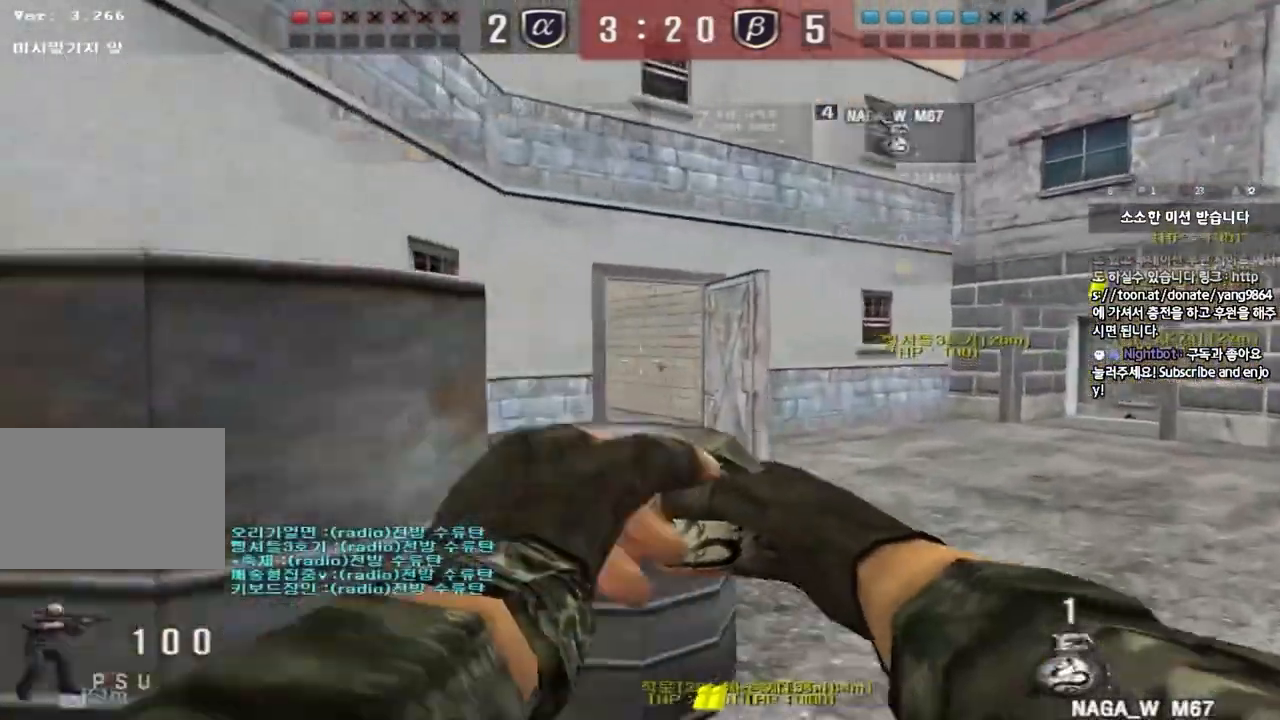
{"keys": ["a", "w"], "events": [[450, "d", "up"], [500, "a", "down"]]}
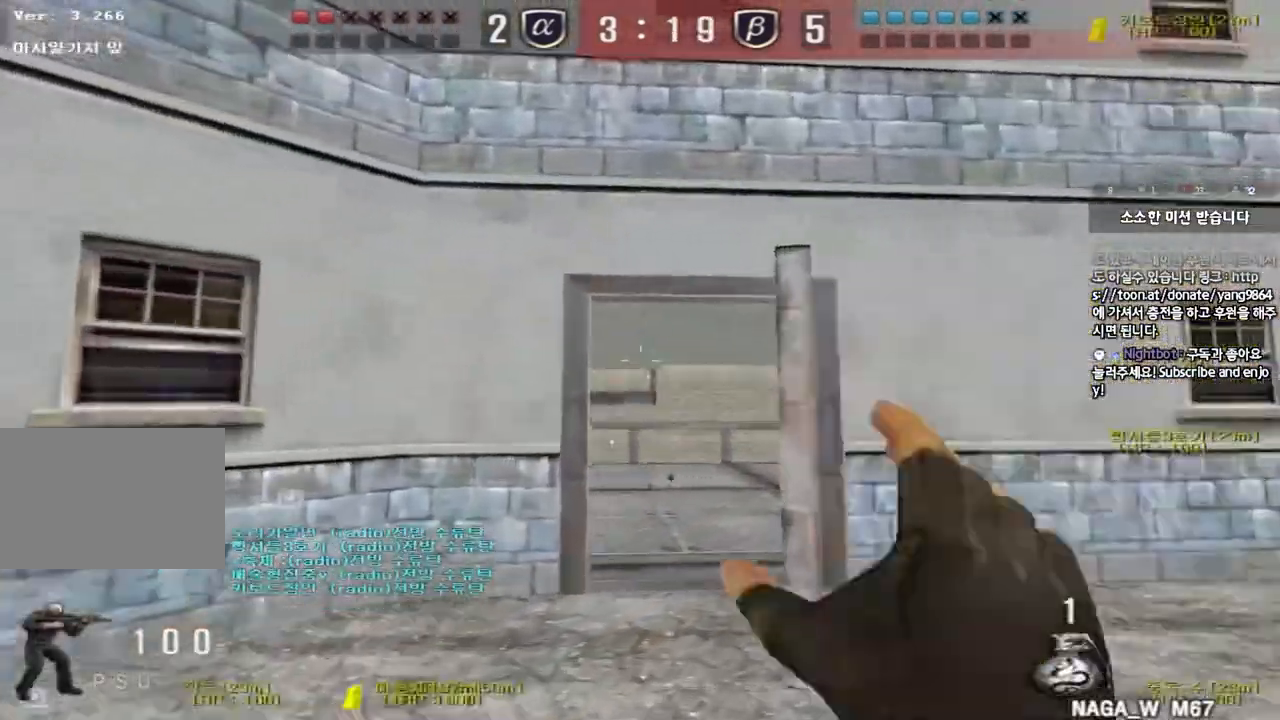
{"keys": ["d", "w"], "events": [[350, "a", "up"], [383, "d", "down"]]}
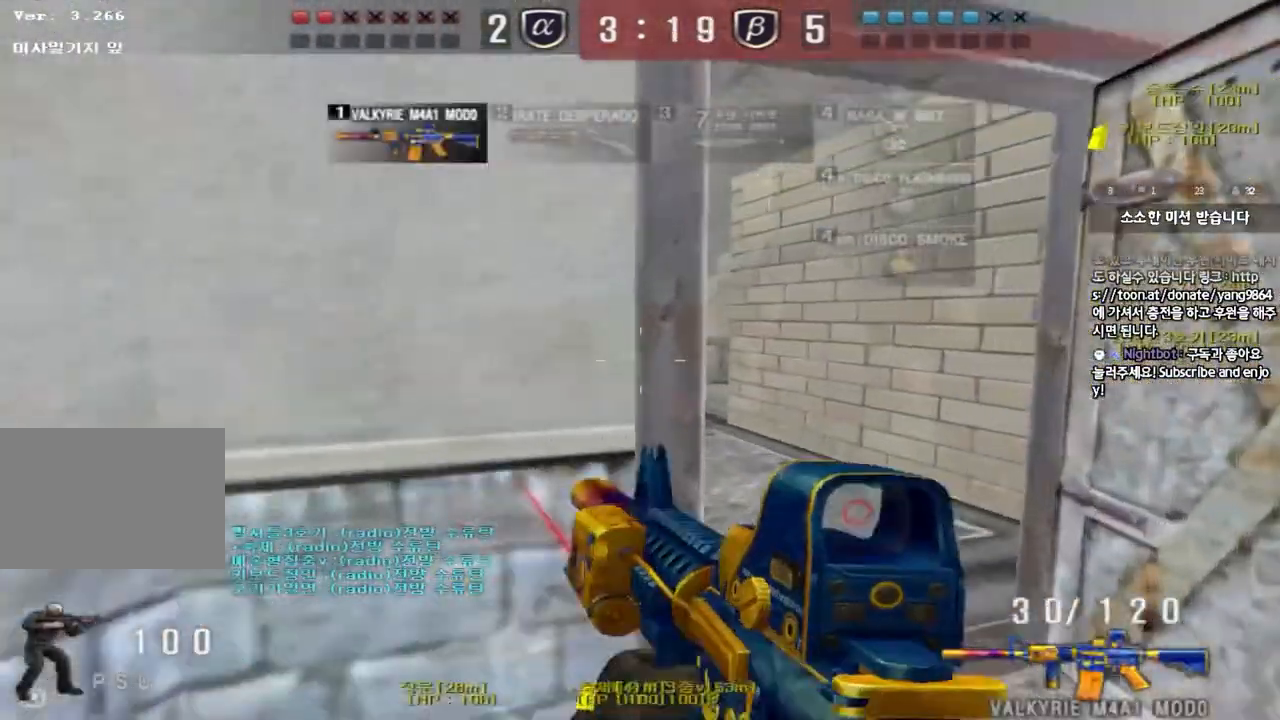
{"keys": ["a", "w"], "events": [[267, "d", "up"], [300, "a", "down"]]}
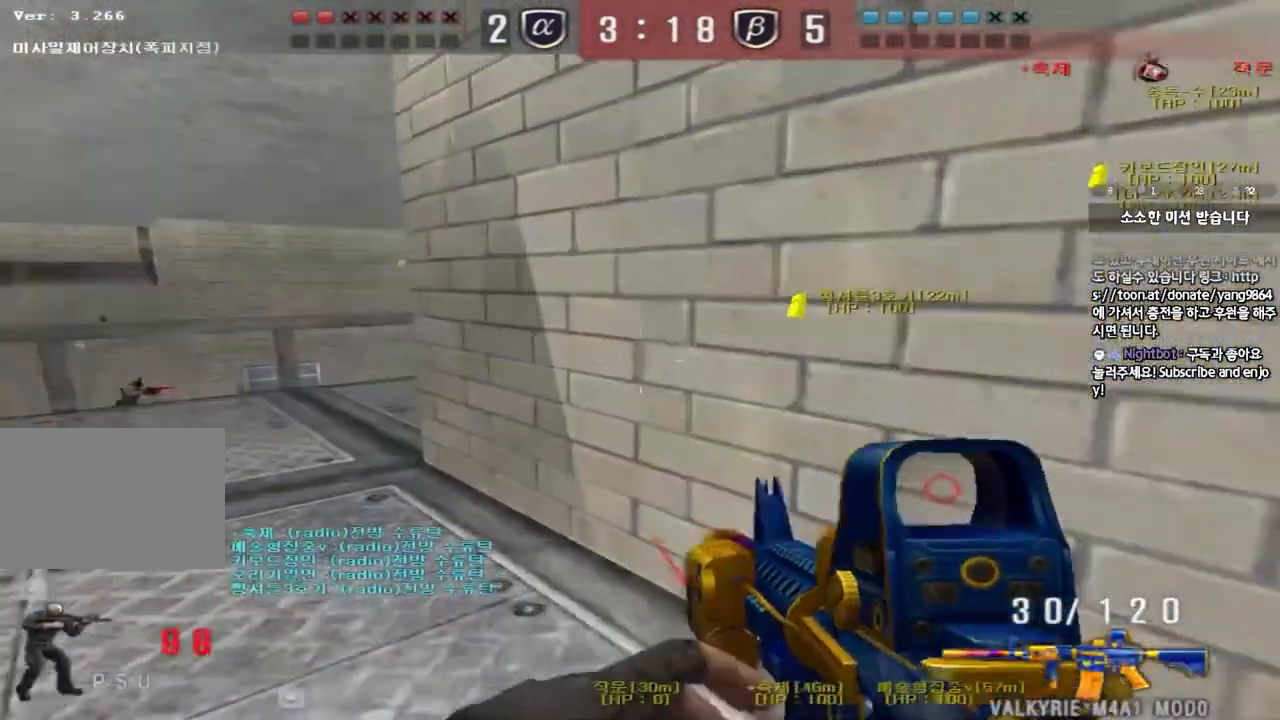
{"keys": ["a", "w"], "events": []}
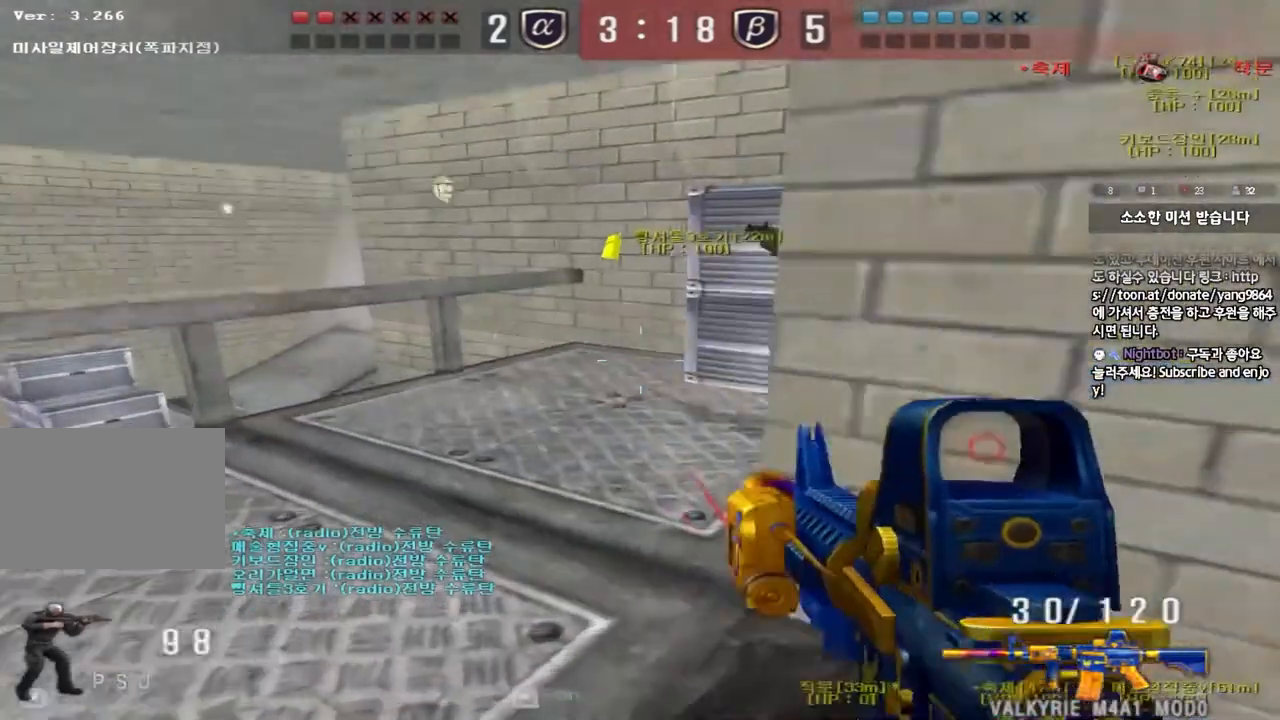
{"keys": ["ctrl"], "events": [[100, "ctrl", "down"], [100, "w", "up"], [117, "a", "up"]]}
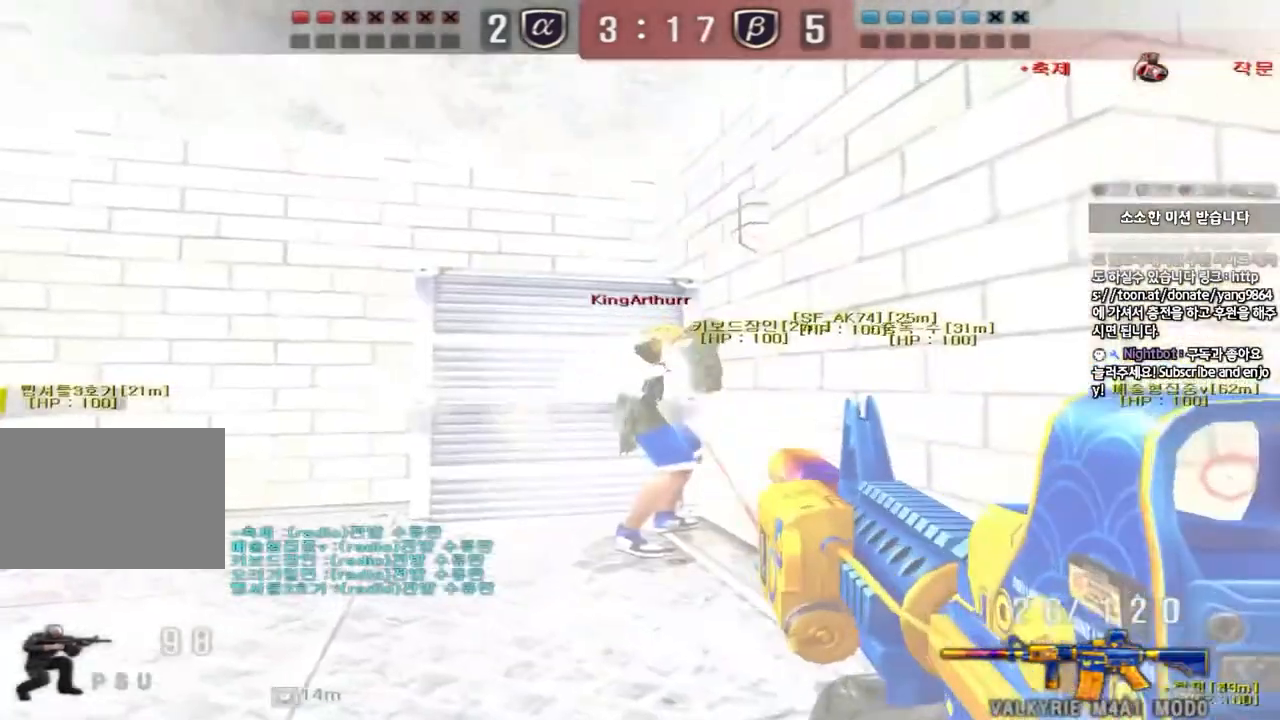
{"keys": ["a", "w"], "events": [[300, "a", "down"], [317, "w", "down"], [367, "ctrl", "up"]]}
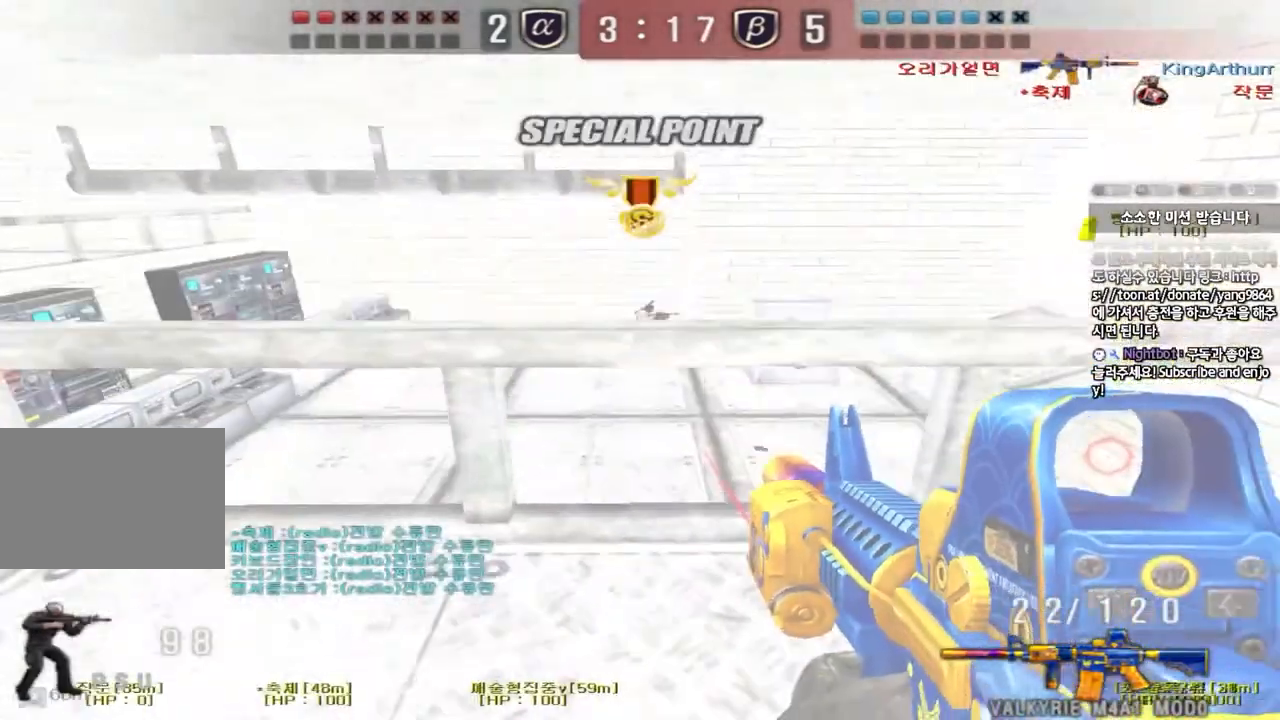
{"keys": [], "events": [[233, "w", "up"], [250, "a", "up"]]}